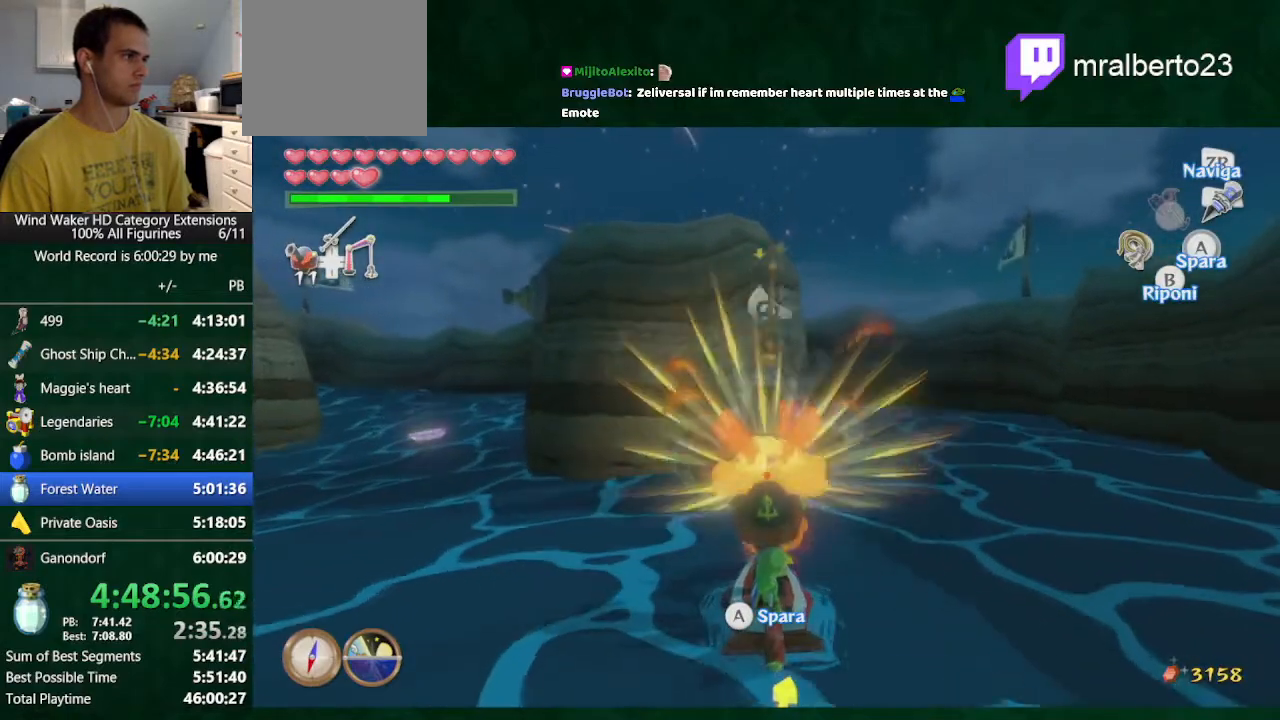
Gameplay with a controller (Nintendo layout); each line is a JSON object with the inputs held at the frame after it. "button_events" lists button changes between this image and that frame as [ms after this image, input, new state], when the widget could be followed in between (sticks are given only as held states). Not read: L3 R3 TOUCHPAD.
{"buttons": ["A"], "left_stick": "center", "right_stick": "center", "button_events": [[100, "A", "down"], [167, "A", "up"], [267, "A", "down"], [333, "A", "up"], [467, "A", "down"]]}
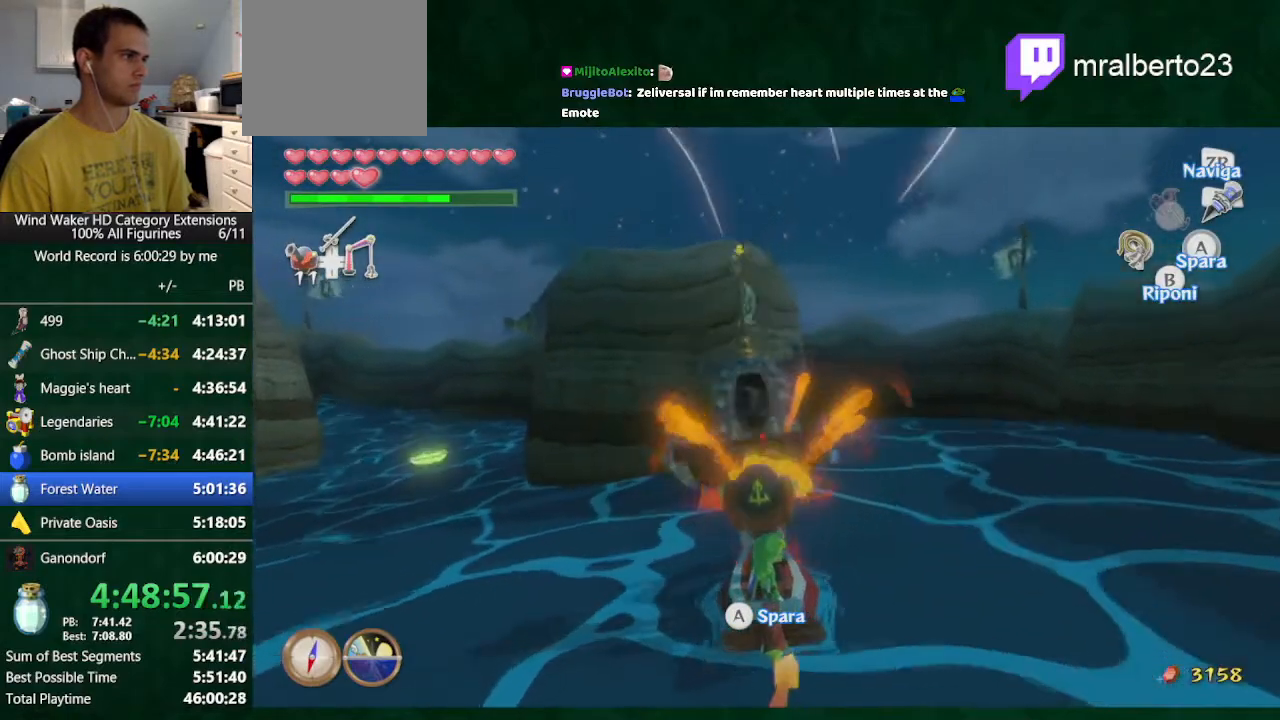
{"buttons": [], "left_stick": "left", "right_stick": "left", "button_events": [[33, "A", "up"], [133, "B", "down"], [233, "B", "up"]]}
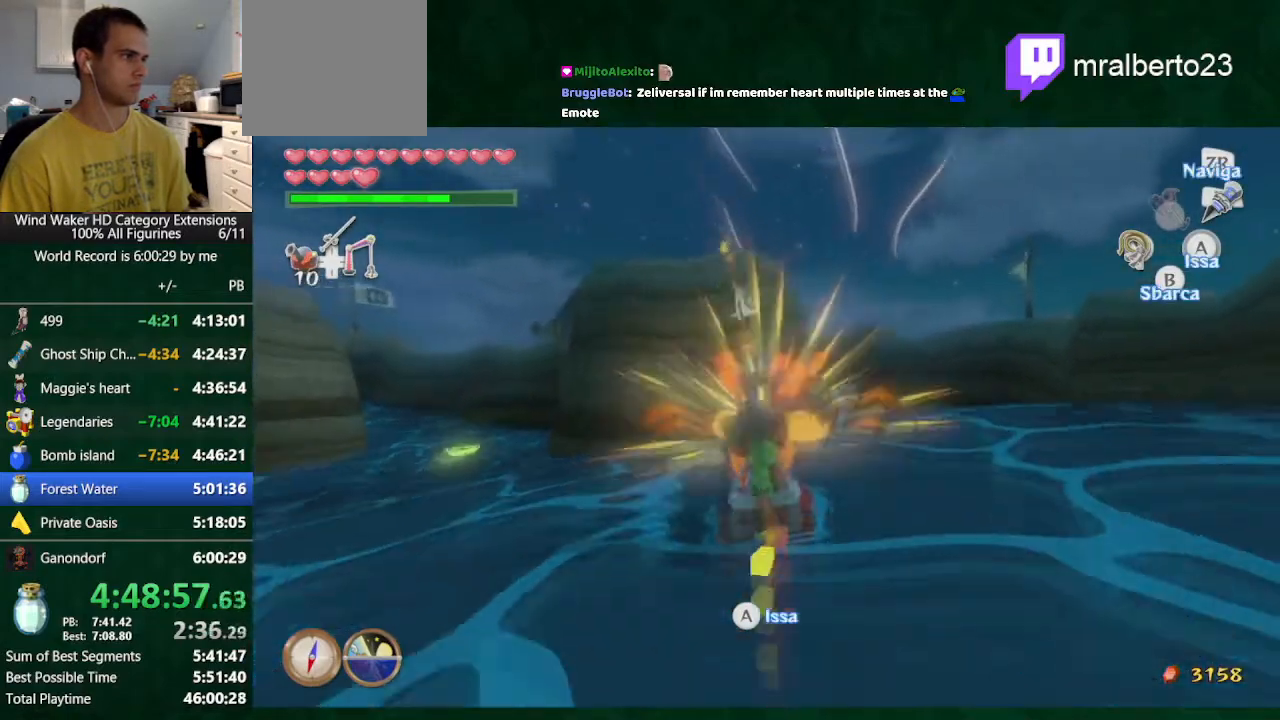
{"buttons": [], "left_stick": "left", "right_stick": "down-left", "button_events": []}
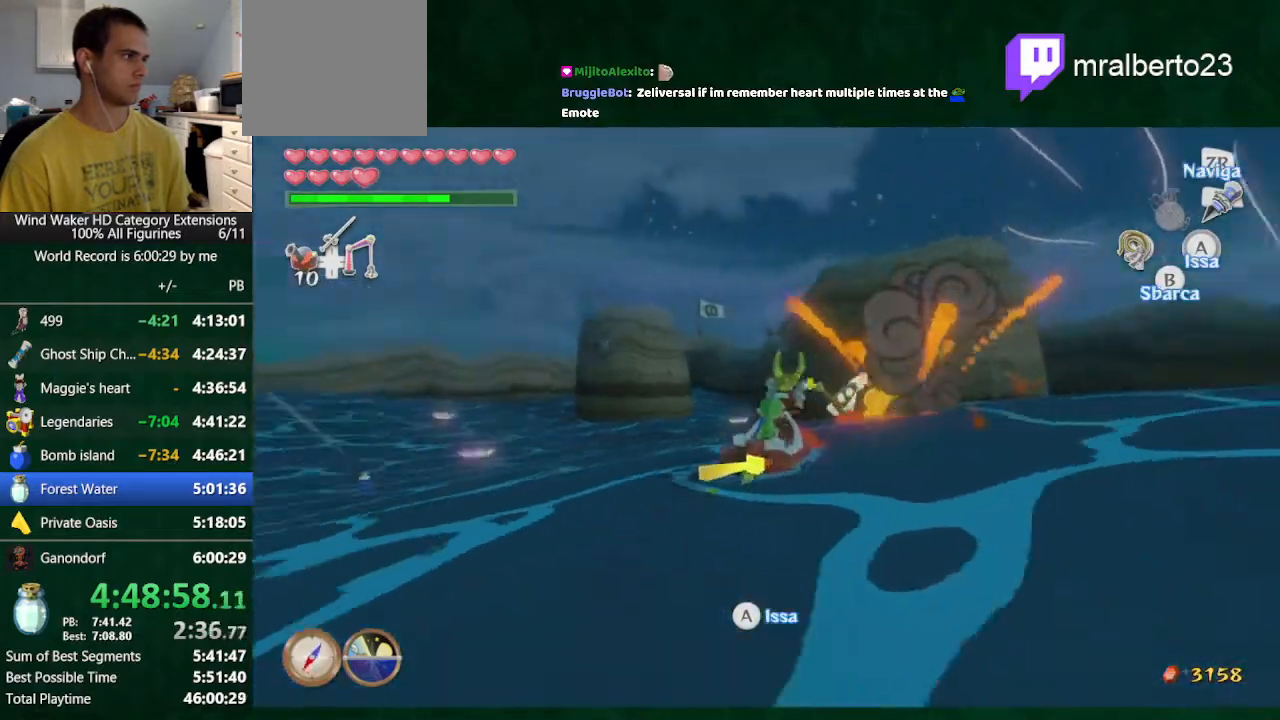
{"buttons": [], "left_stick": "left", "right_stick": "down-left", "button_events": []}
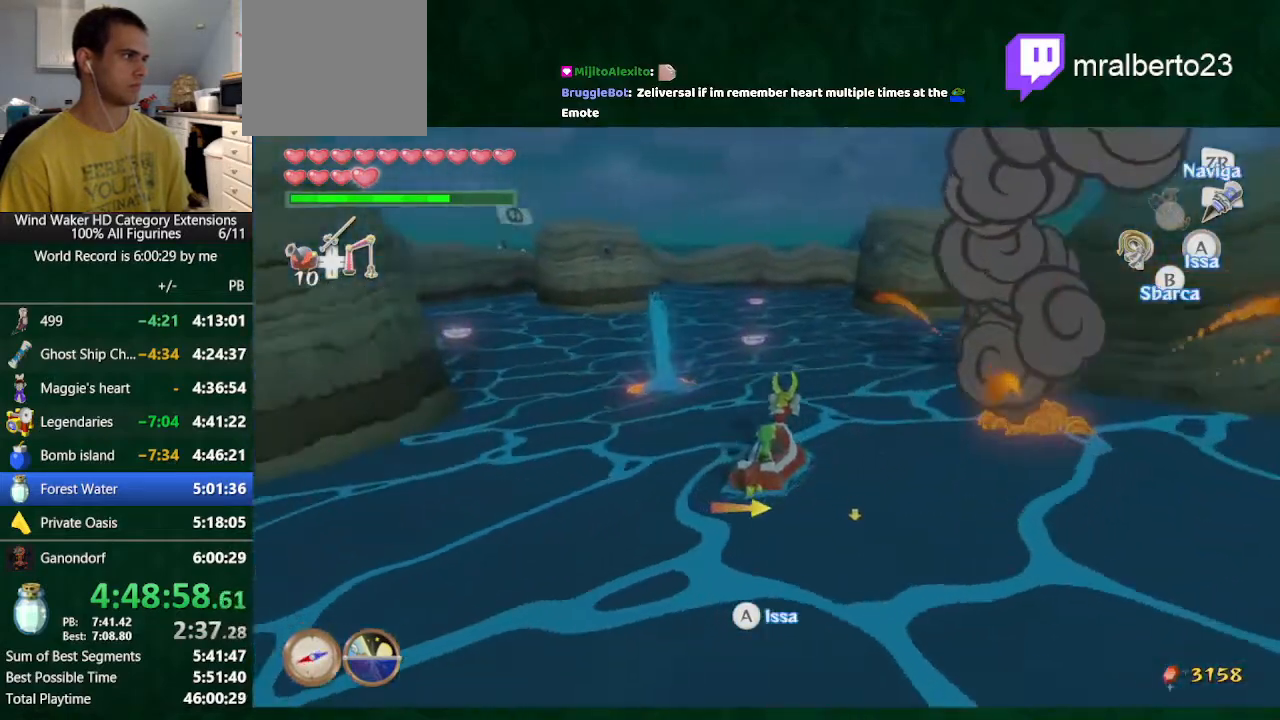
{"buttons": ["A"], "left_stick": "up-left", "right_stick": "center", "button_events": [[433, "A", "down"]]}
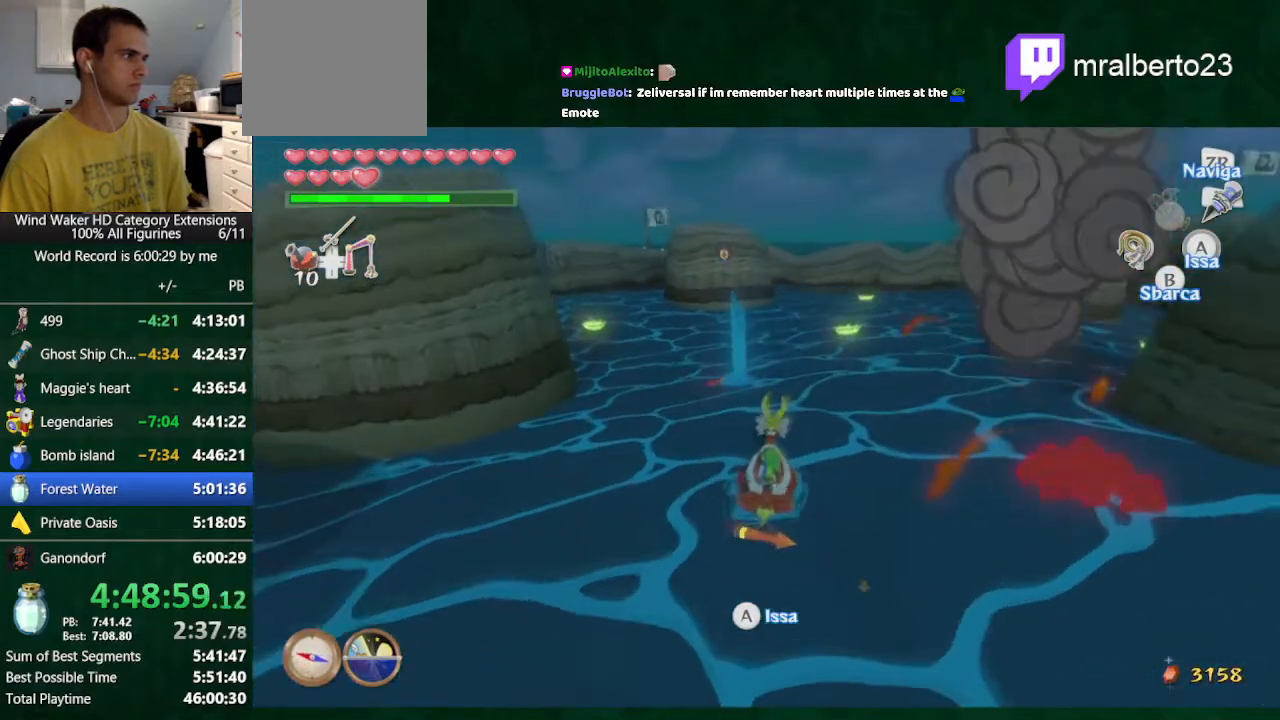
{"buttons": ["B"], "left_stick": "center", "right_stick": "center", "button_events": [[33, "A", "up"], [400, "B", "down"]]}
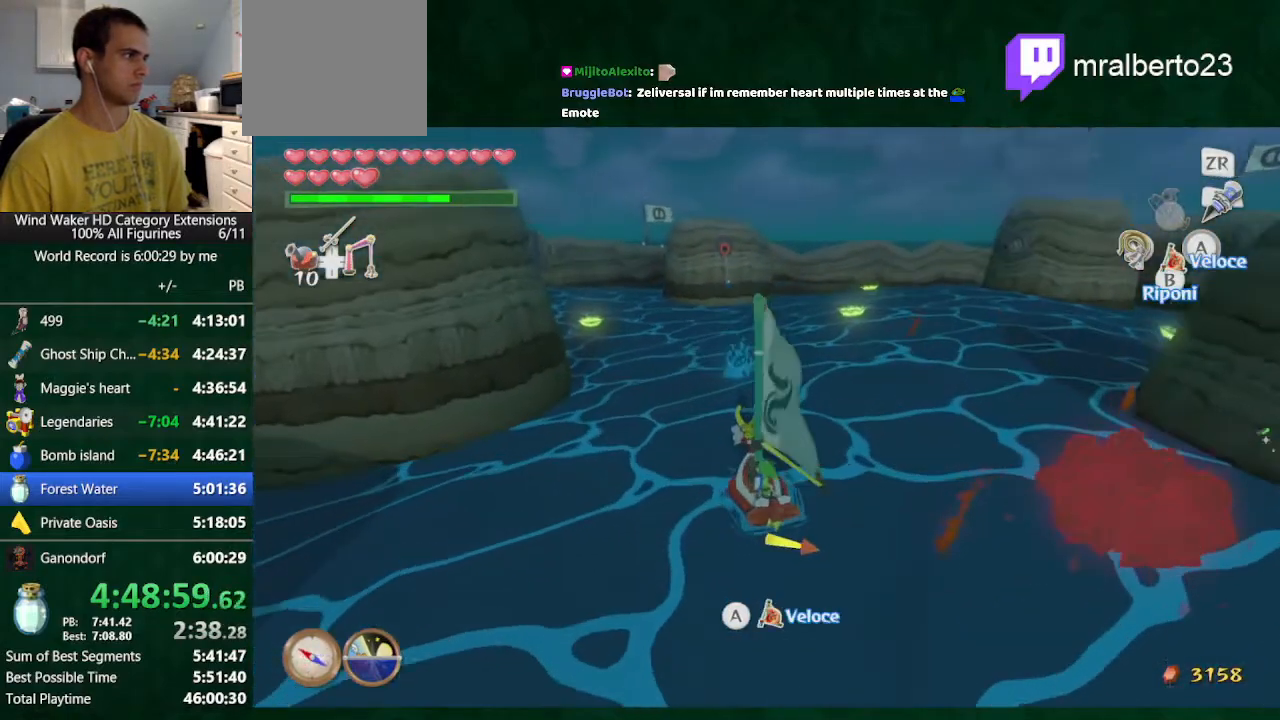
{"buttons": [], "left_stick": "center", "right_stick": "center", "button_events": [[33, "B", "up"]]}
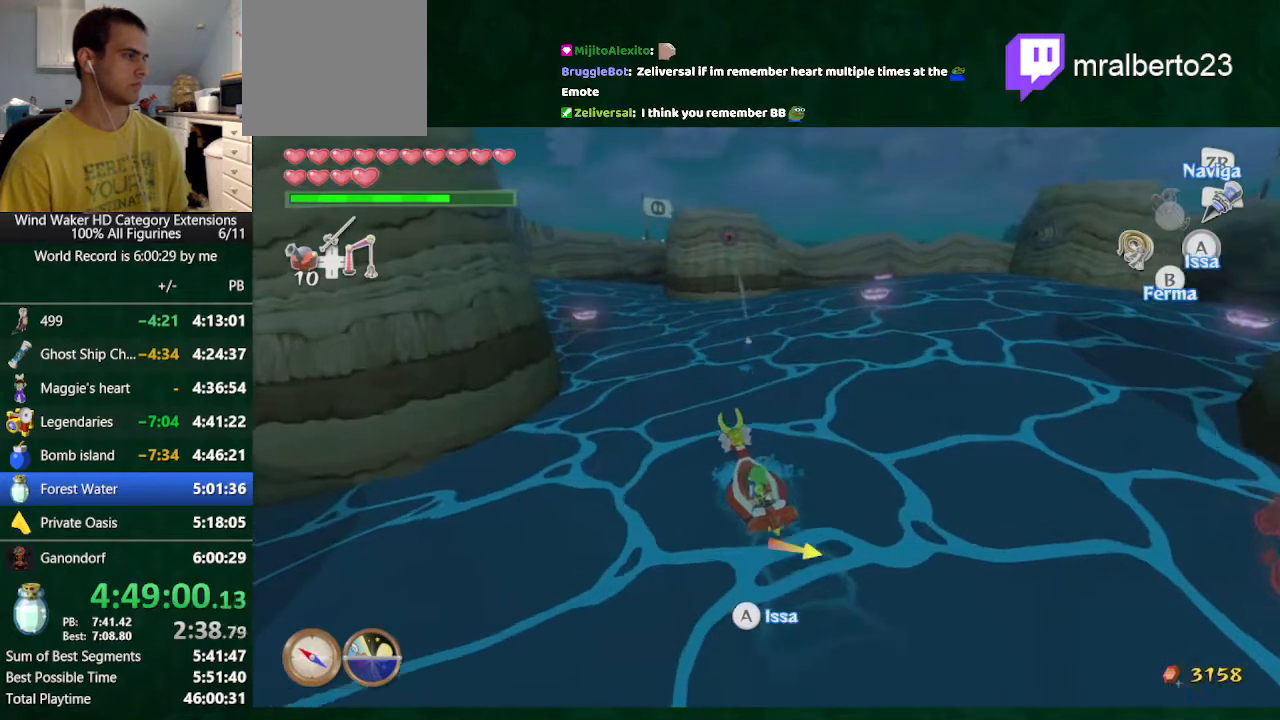
{"buttons": [], "left_stick": "up-left", "right_stick": "center", "button_events": [[67, "DPAD_LEFT", "down"], [133, "DPAD_LEFT", "up"]]}
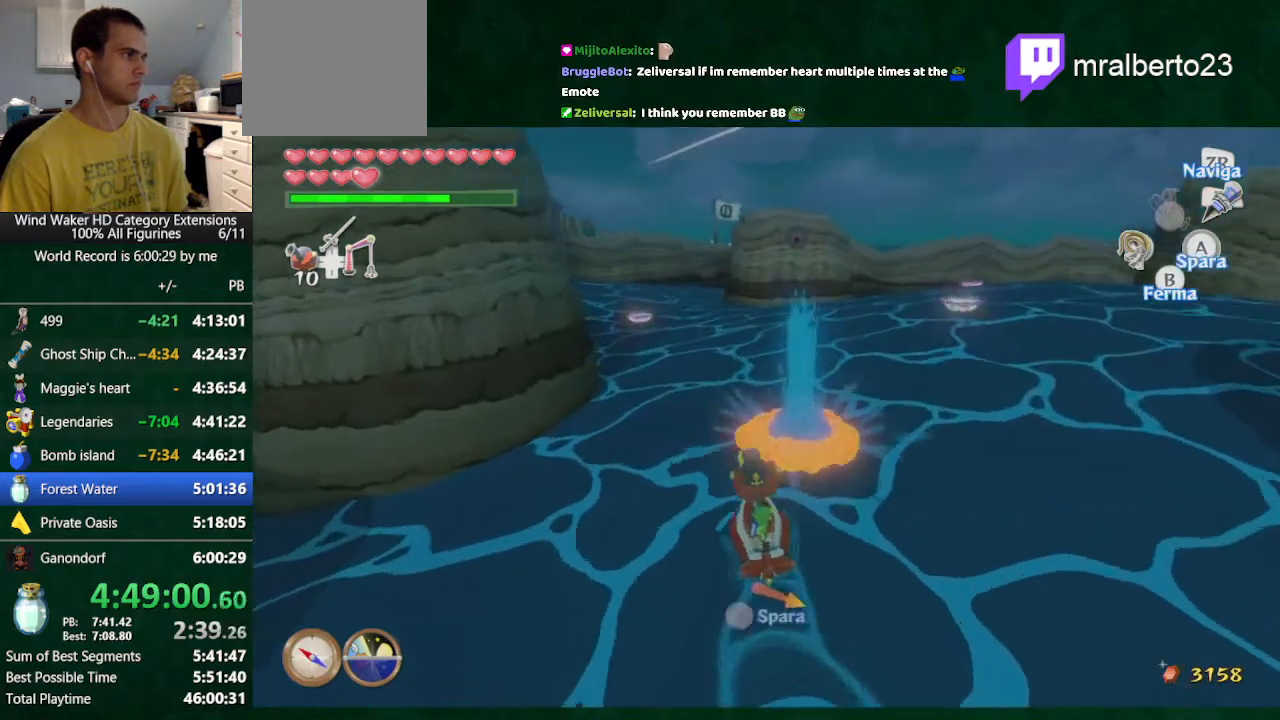
{"buttons": [], "left_stick": "up", "right_stick": "center", "button_events": []}
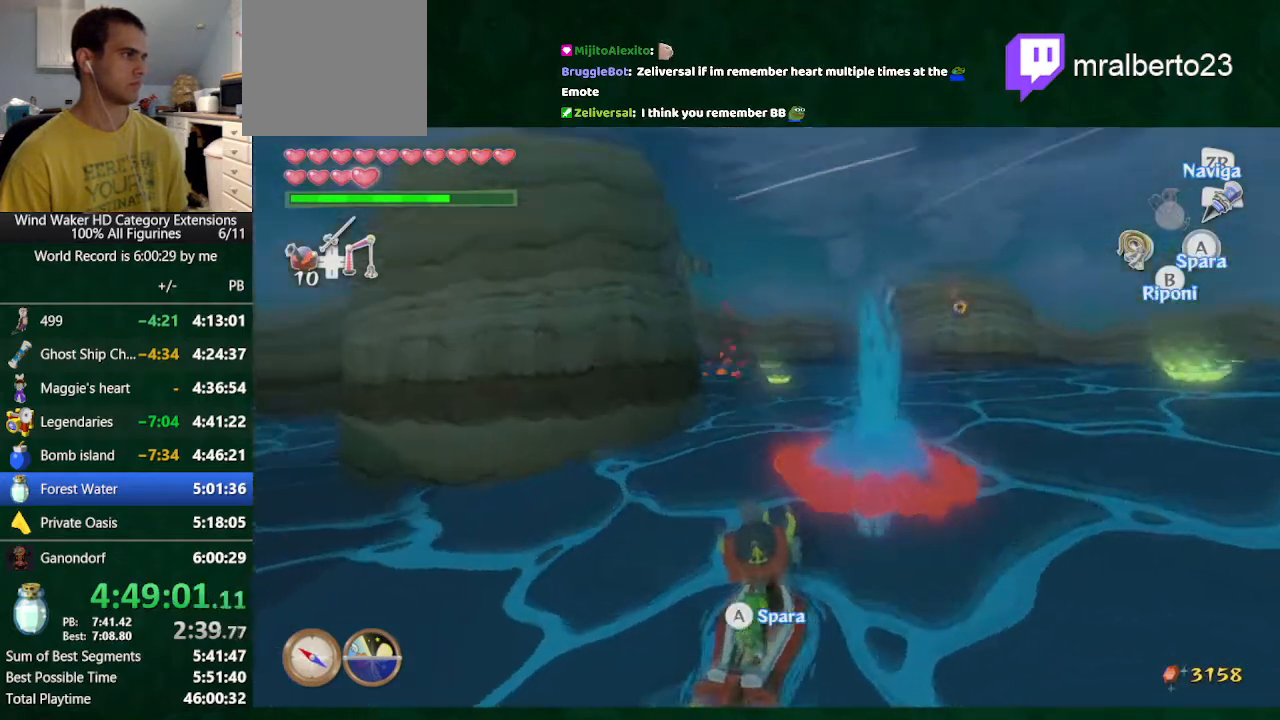
{"buttons": [], "left_stick": "down-right", "right_stick": "center", "button_events": []}
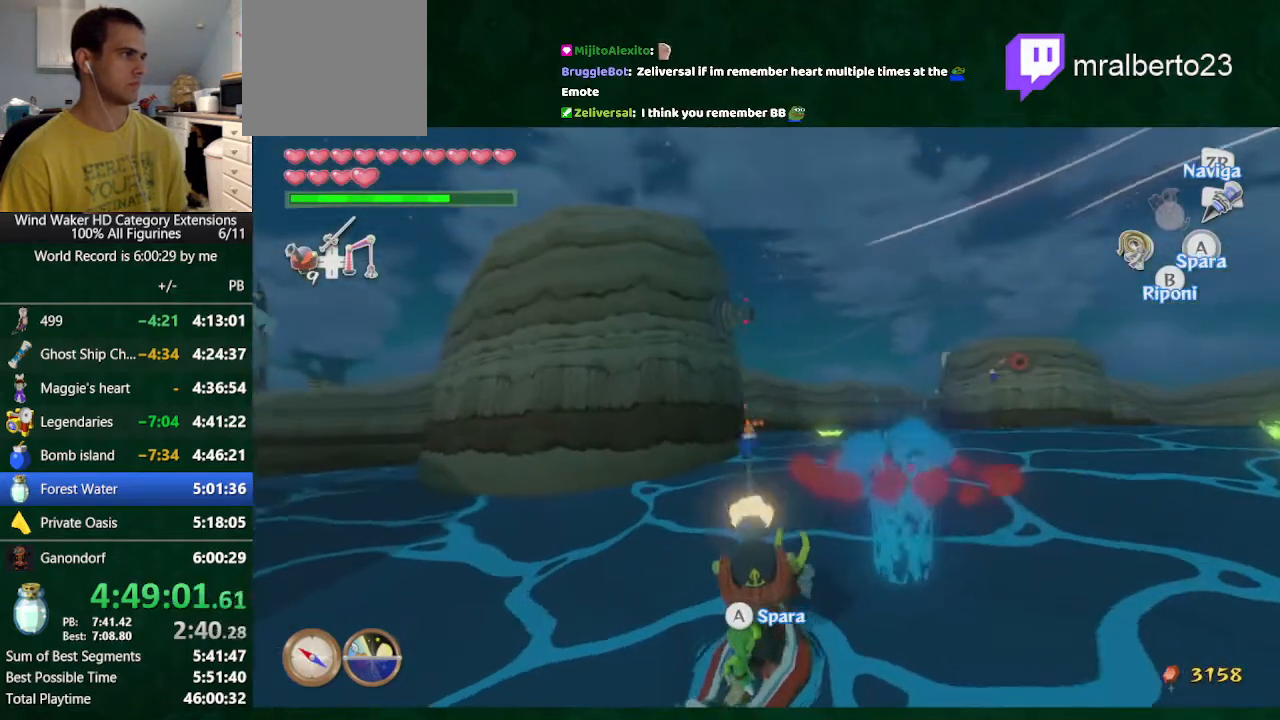
{"buttons": [], "left_stick": "right", "right_stick": "center", "button_events": []}
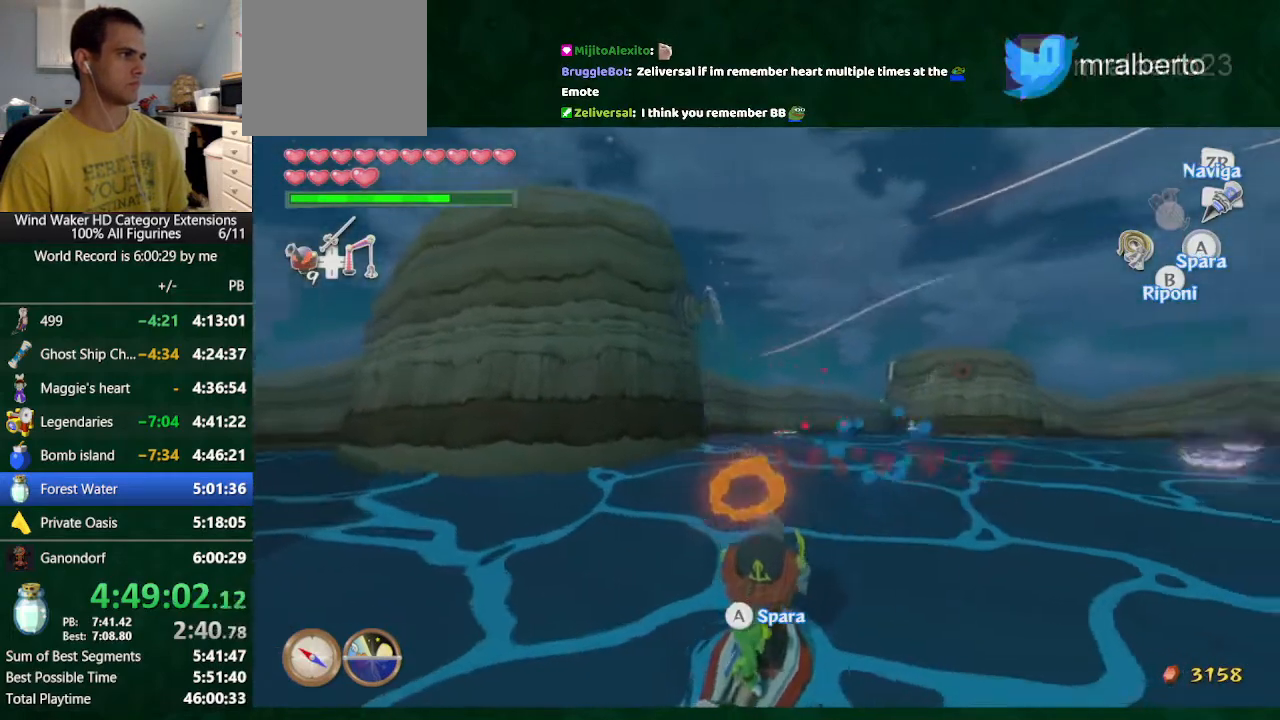
{"buttons": [], "left_stick": "center", "right_stick": "center", "button_events": []}
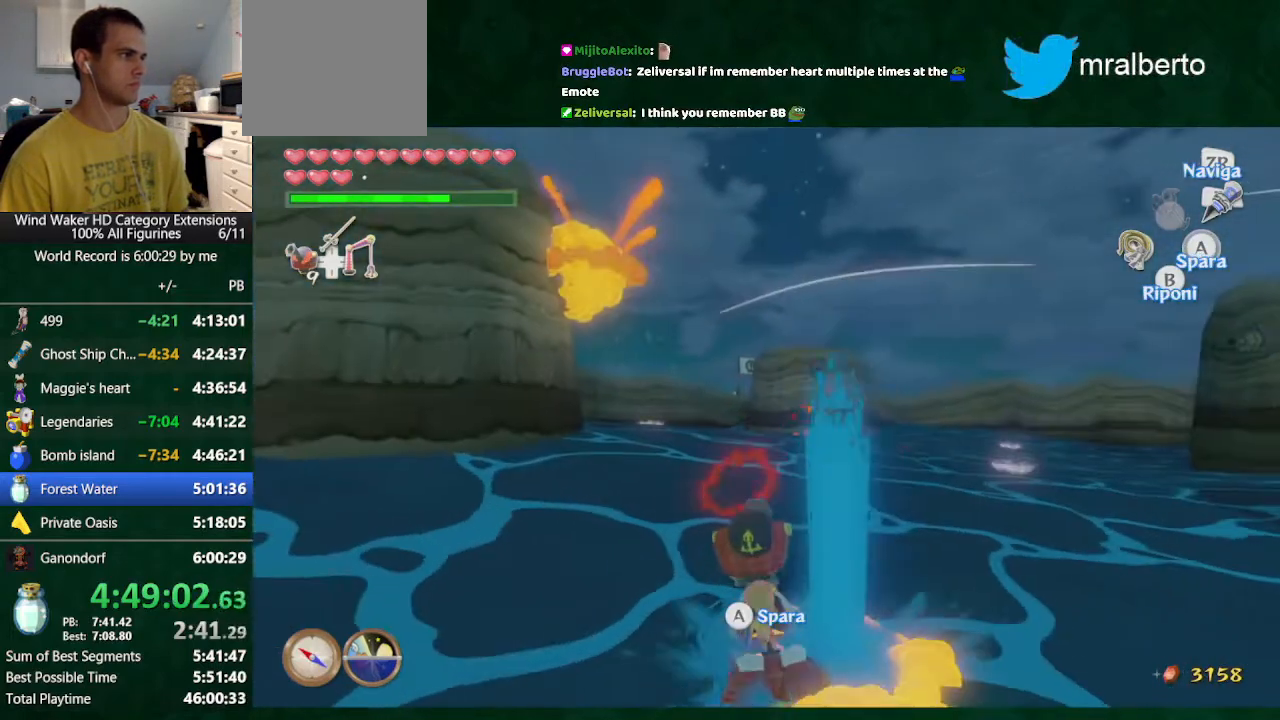
{"buttons": [], "left_stick": "center", "right_stick": "center", "button_events": []}
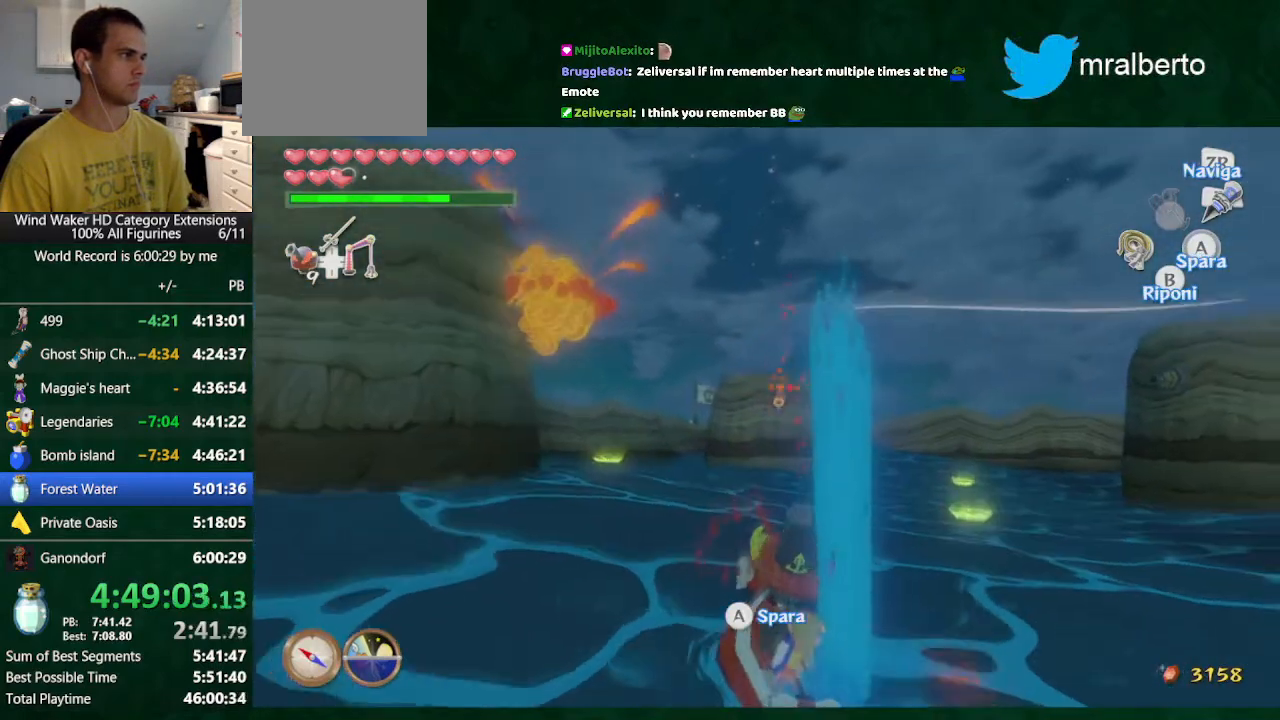
{"buttons": [], "left_stick": "center", "right_stick": "center", "button_events": [[33, "A", "down"], [167, "A", "up"]]}
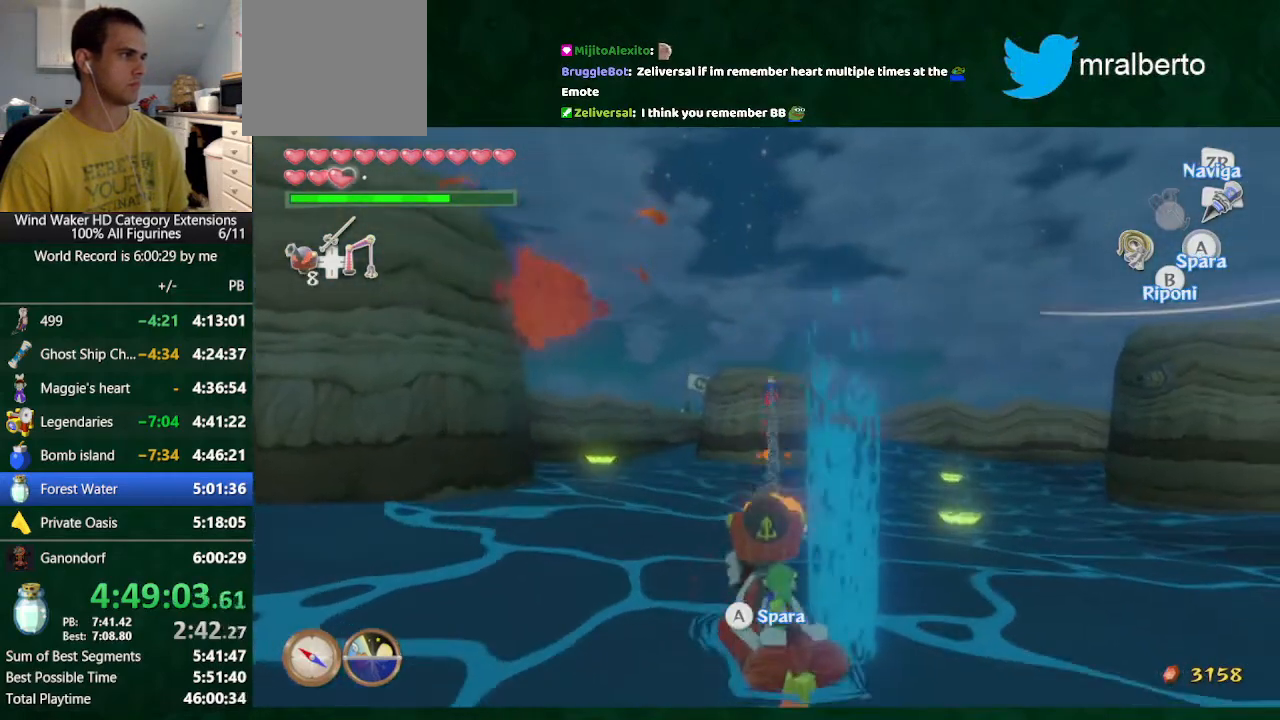
{"buttons": [], "left_stick": "up", "right_stick": "center", "button_events": []}
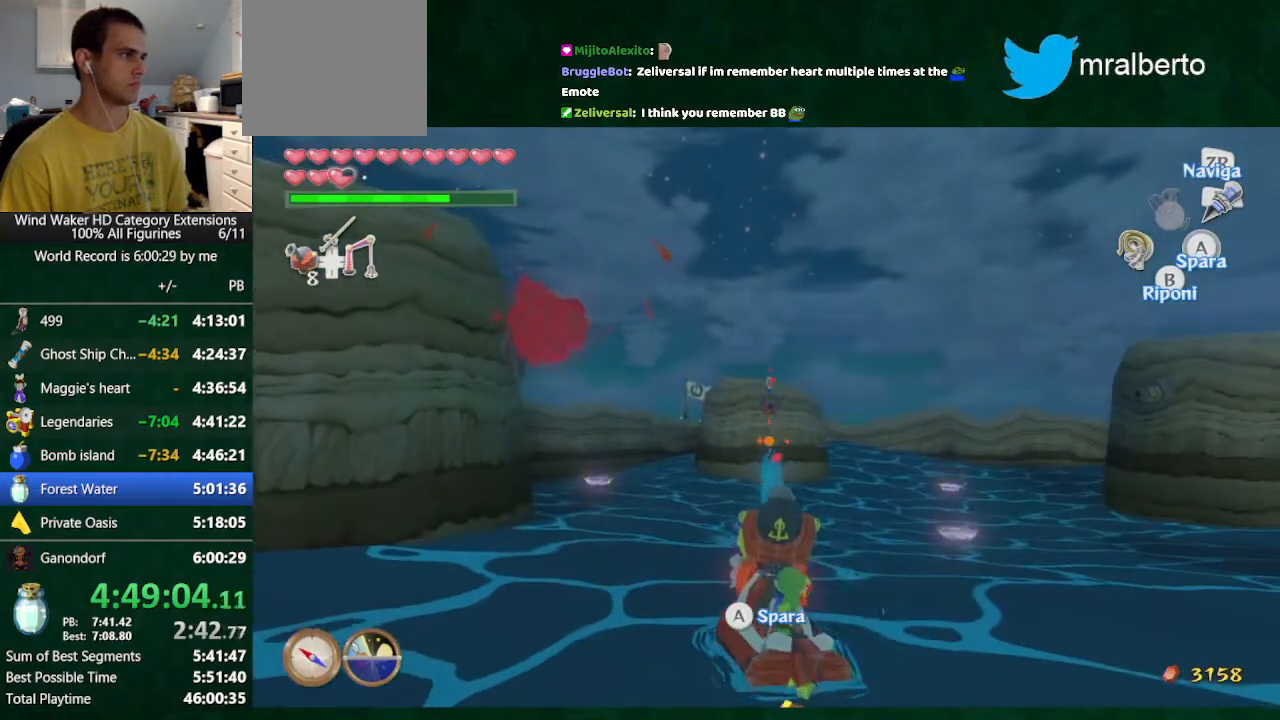
{"buttons": [], "left_stick": "center", "right_stick": "center", "button_events": []}
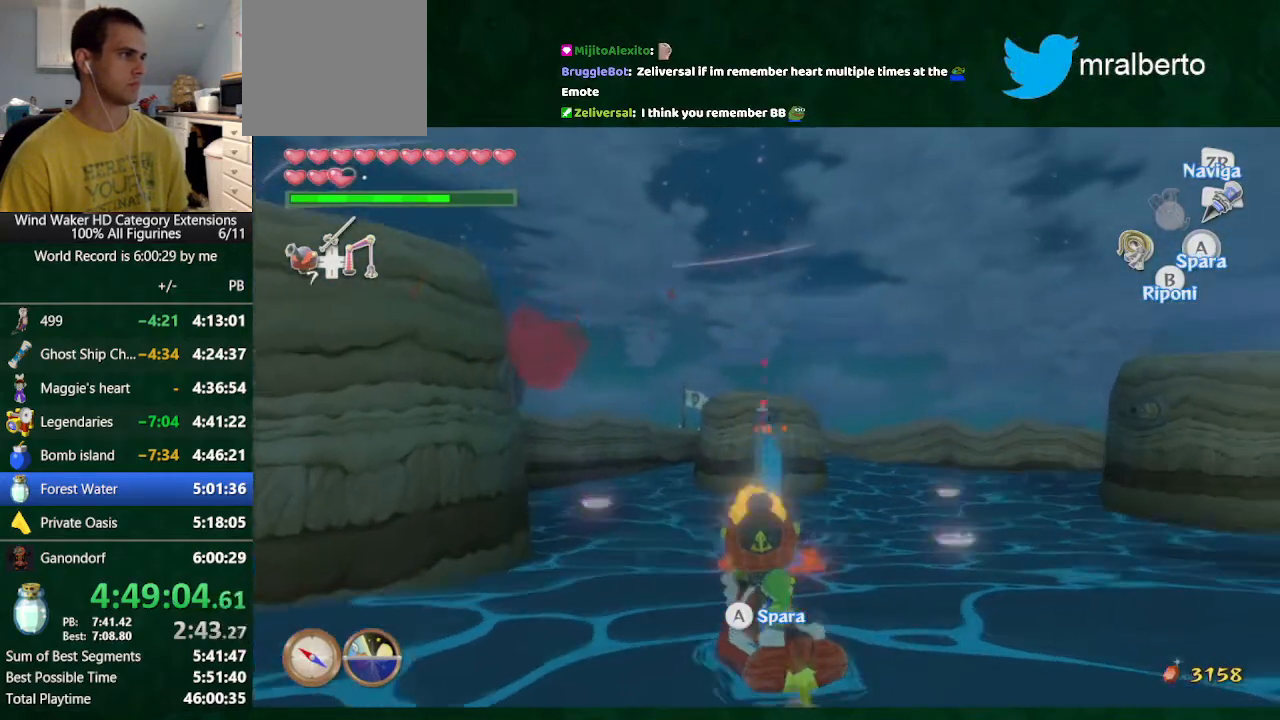
{"buttons": [], "left_stick": "right", "right_stick": "center", "button_events": []}
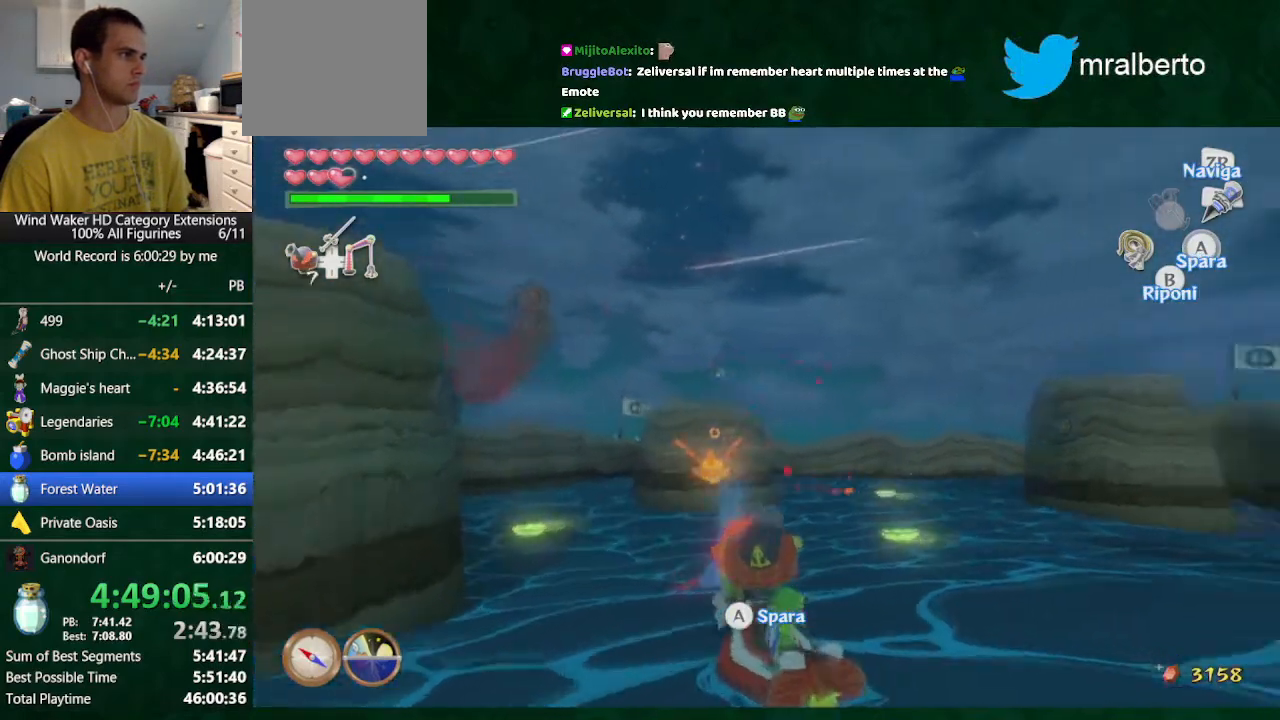
{"buttons": [], "left_stick": "center", "right_stick": "center", "button_events": []}
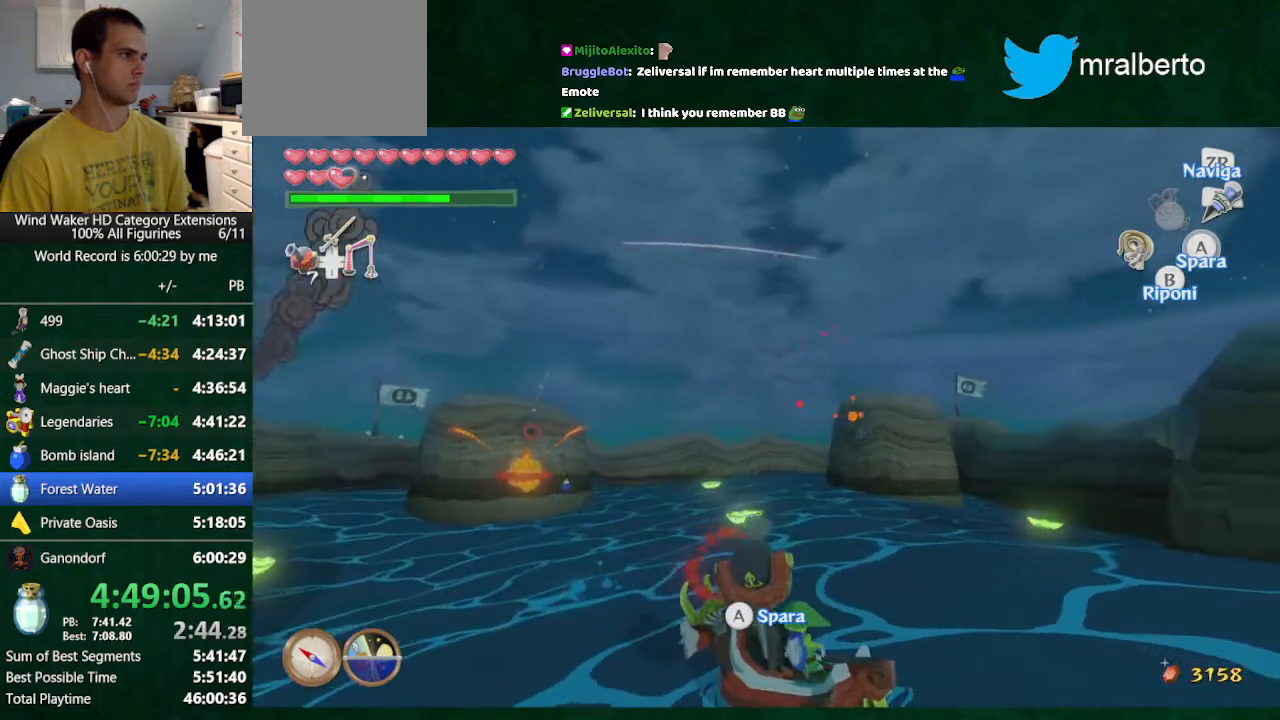
{"buttons": [], "left_stick": "center", "right_stick": "center", "button_events": []}
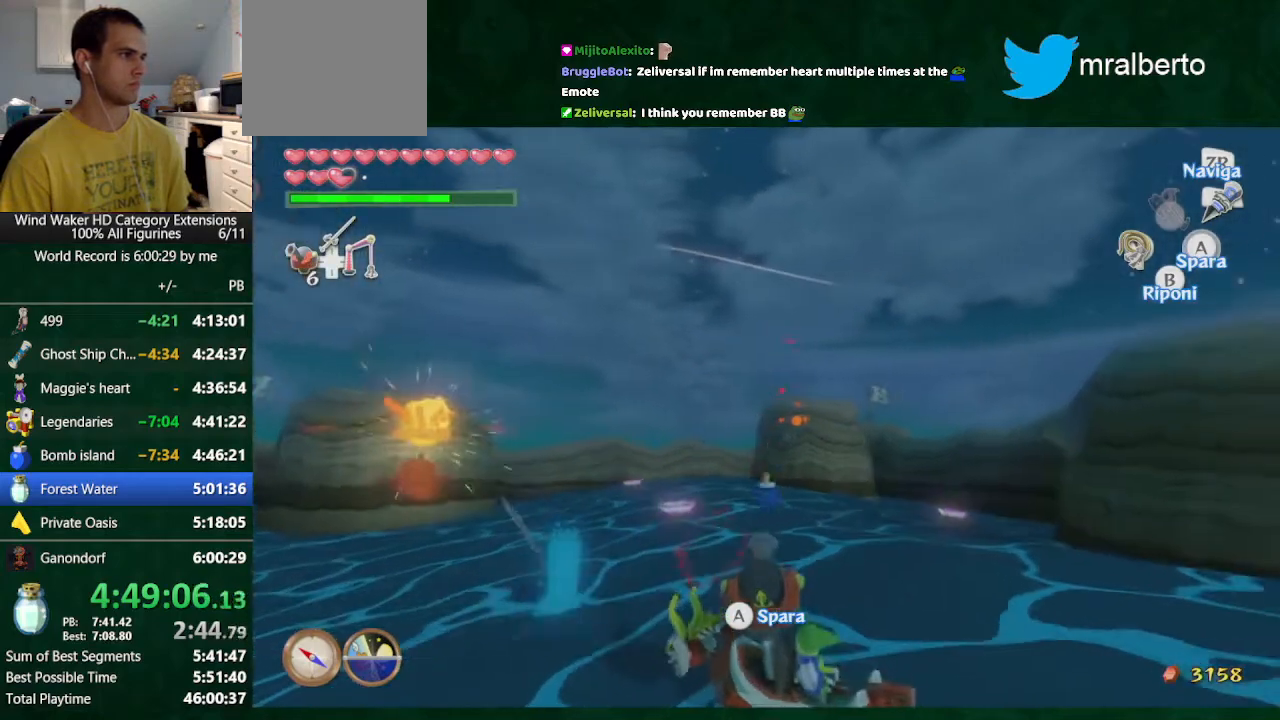
{"buttons": [], "left_stick": "right", "right_stick": "center", "button_events": []}
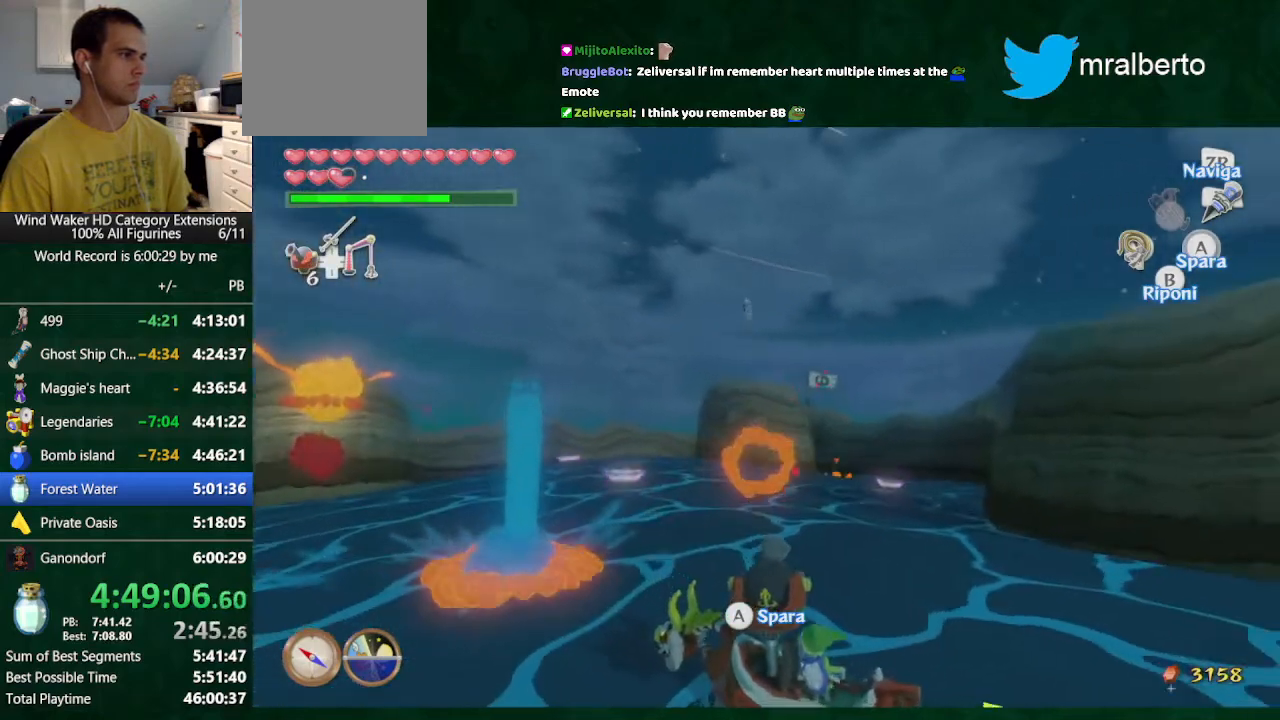
{"buttons": [], "left_stick": "center", "right_stick": "center", "button_events": []}
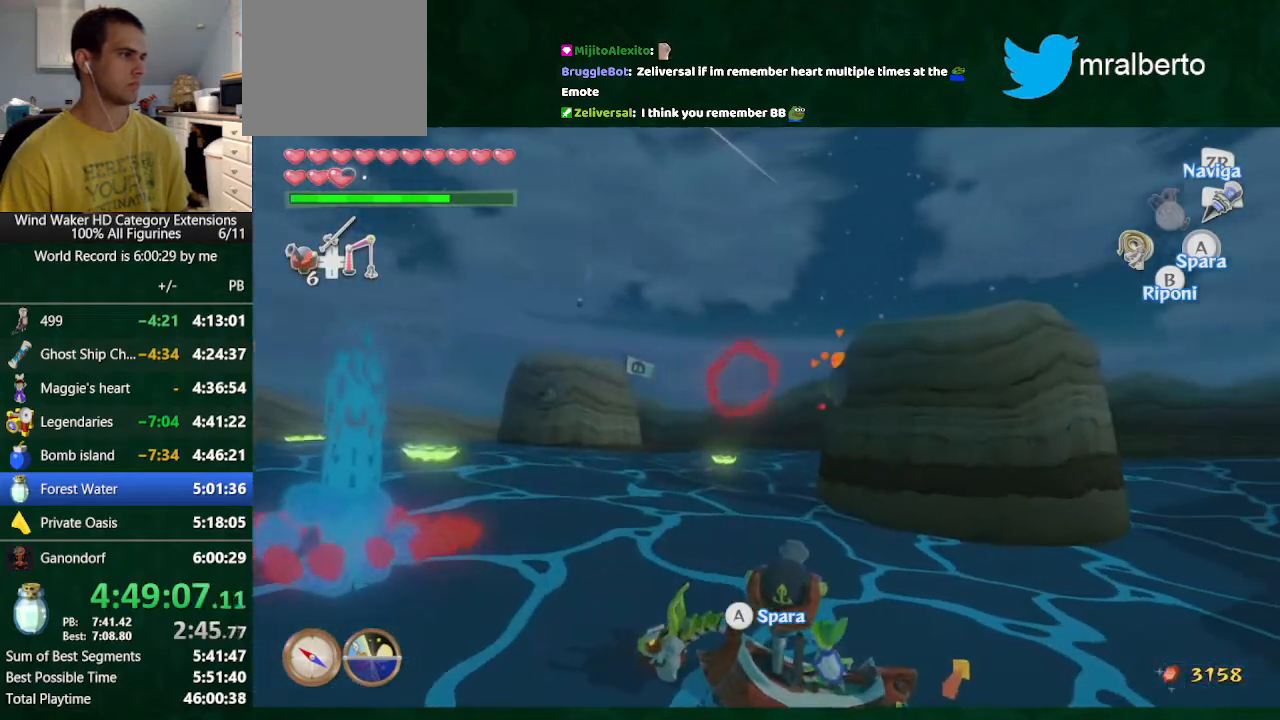
{"buttons": [], "left_stick": "center", "right_stick": "center", "button_events": [[400, "B", "down"], [500, "B", "up"]]}
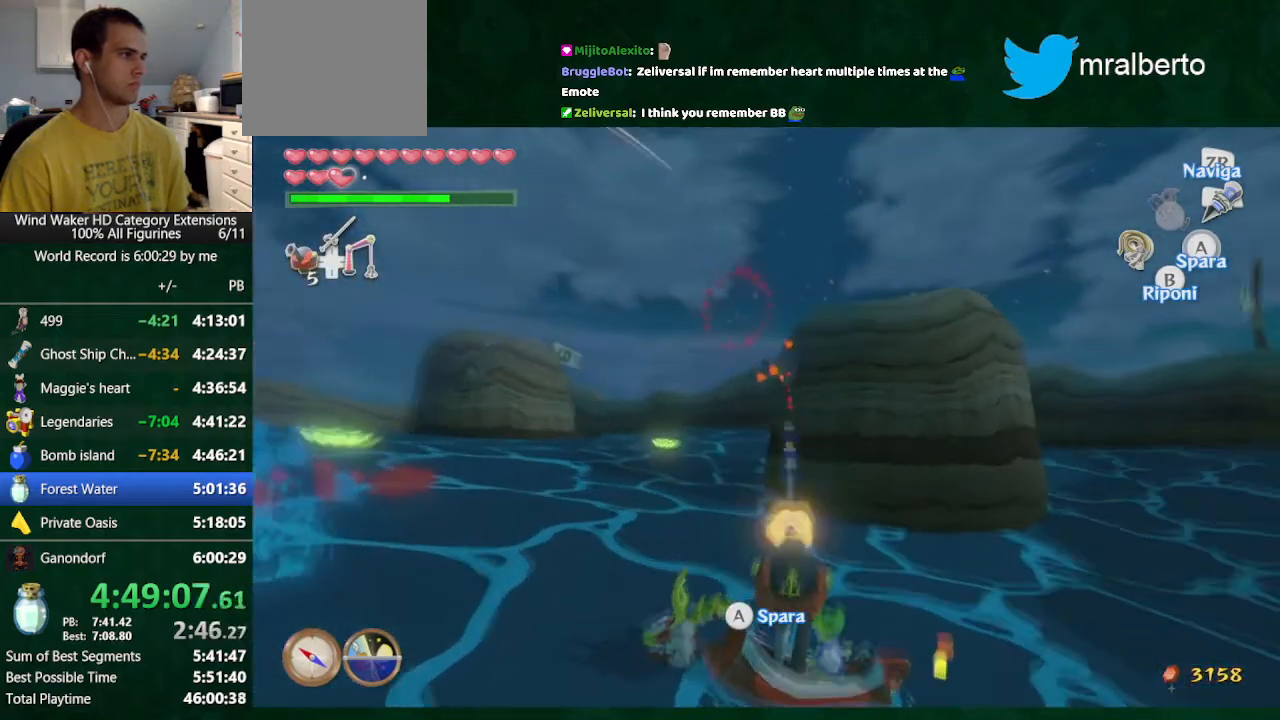
{"buttons": [], "left_stick": "center", "right_stick": "down-left", "button_events": []}
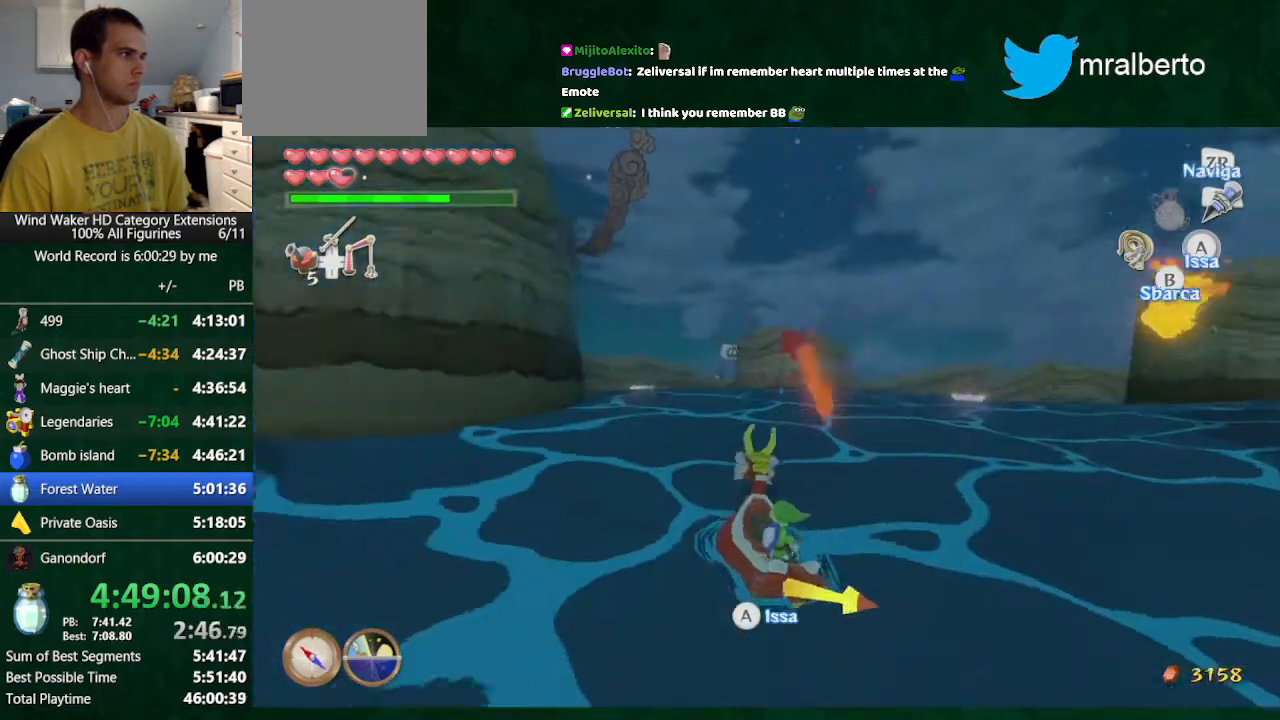
{"buttons": ["A"], "left_stick": "up-left", "right_stick": "down", "button_events": [[467, "A", "down"]]}
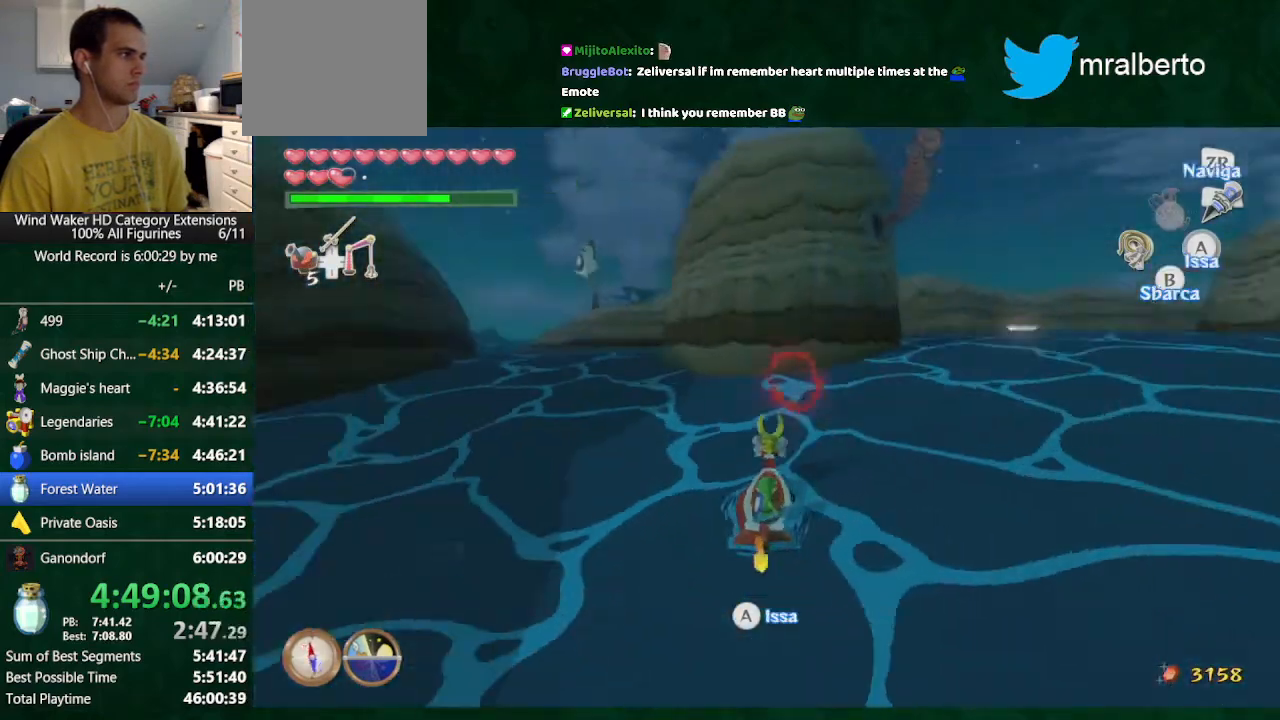
{"buttons": [], "left_stick": "center", "right_stick": "center", "button_events": [[67, "A", "up"], [133, "A", "down"], [233, "A", "up"]]}